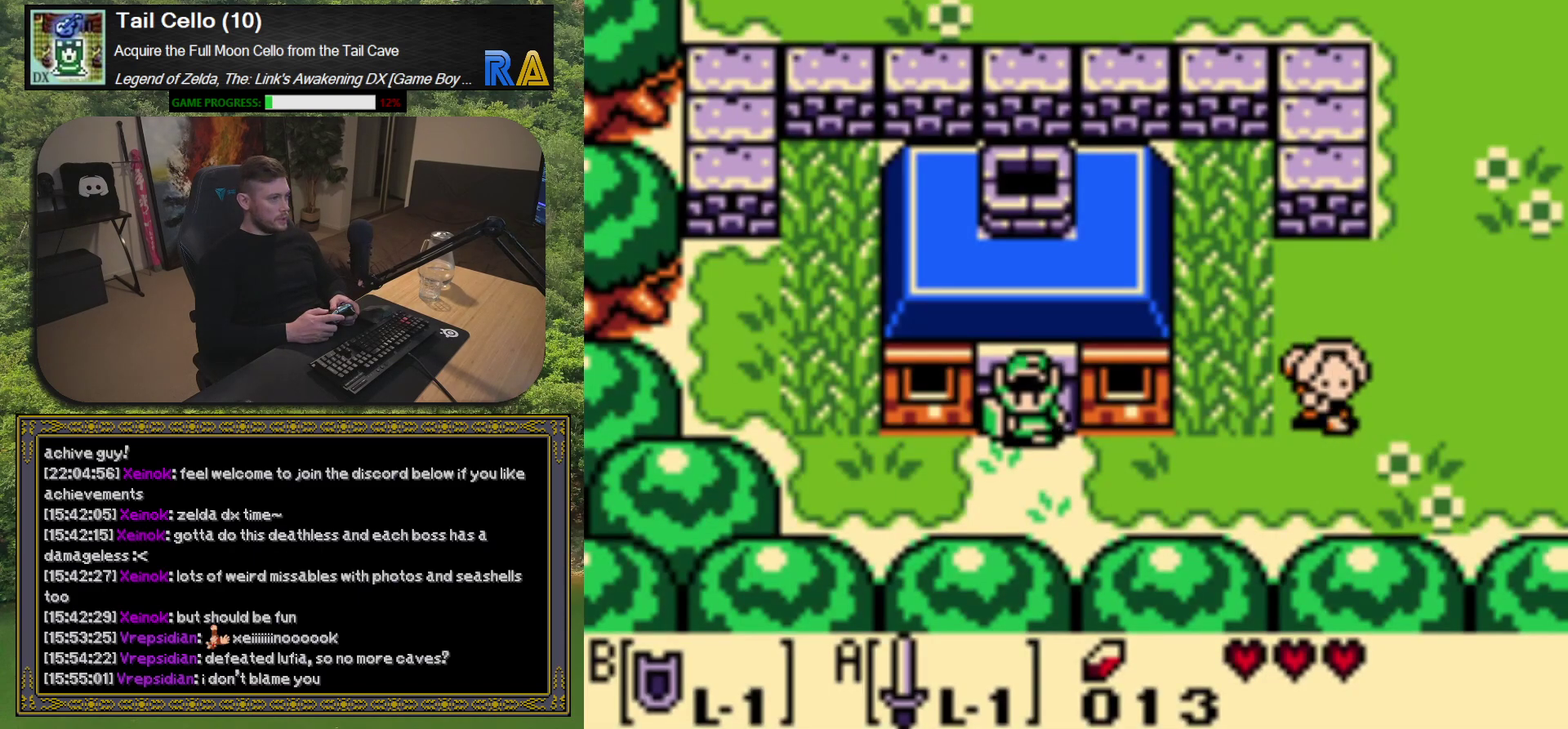
Gameplay with a controller (Xbox layout); each line is a JSON object with the inputs held at the frame after it. "events" lists button and stick changes between this image and that frame as [ms after this image, input, new state], when the widget could be followed in between. Not read: L3 R3 right_stick.
{"buttons": ["DPAD_RIGHT"], "left_stick": "center", "events": [[150, "DPAD_RIGHT", "down"], [333, "DPAD_DOWN", "up"]]}
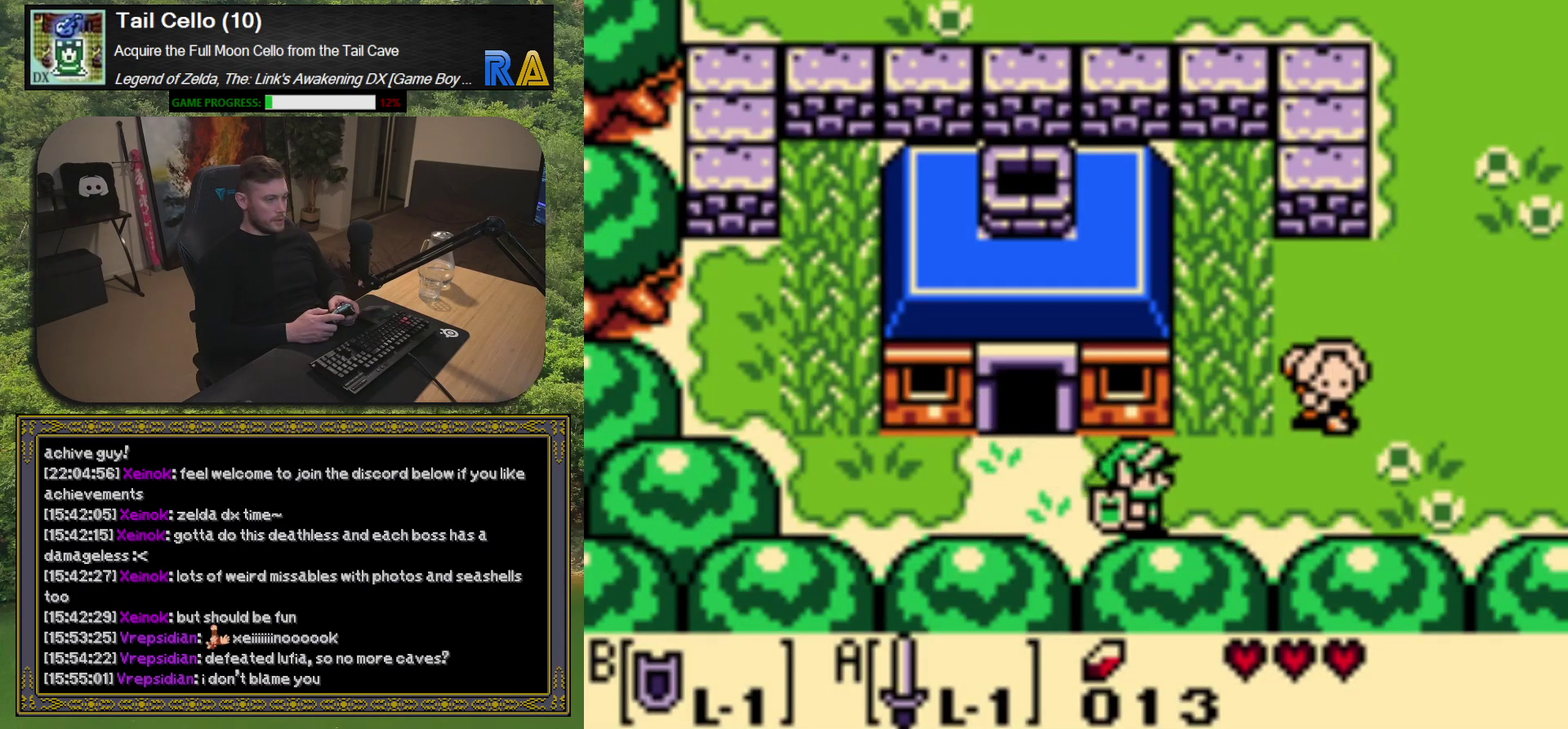
{"buttons": [], "left_stick": "center", "events": [[183, "DPAD_RIGHT", "up"], [267, "DPAD_UP", "down"], [383, "A", "down"], [400, "DPAD_UP", "up"], [450, "A", "up"]]}
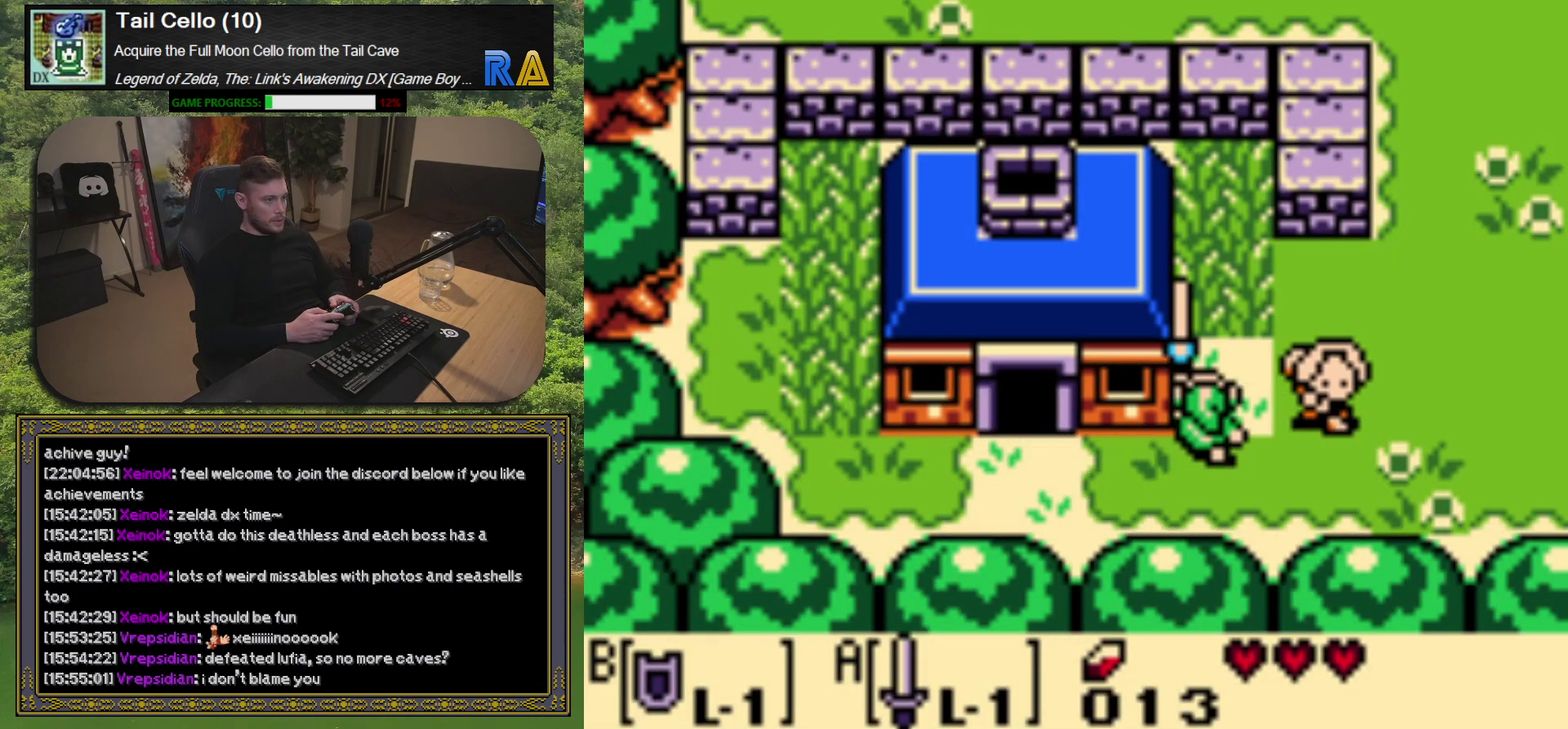
{"buttons": ["DPAD_UP"], "left_stick": "center", "events": [[150, "DPAD_UP", "down"], [350, "A", "down"], [433, "A", "up"]]}
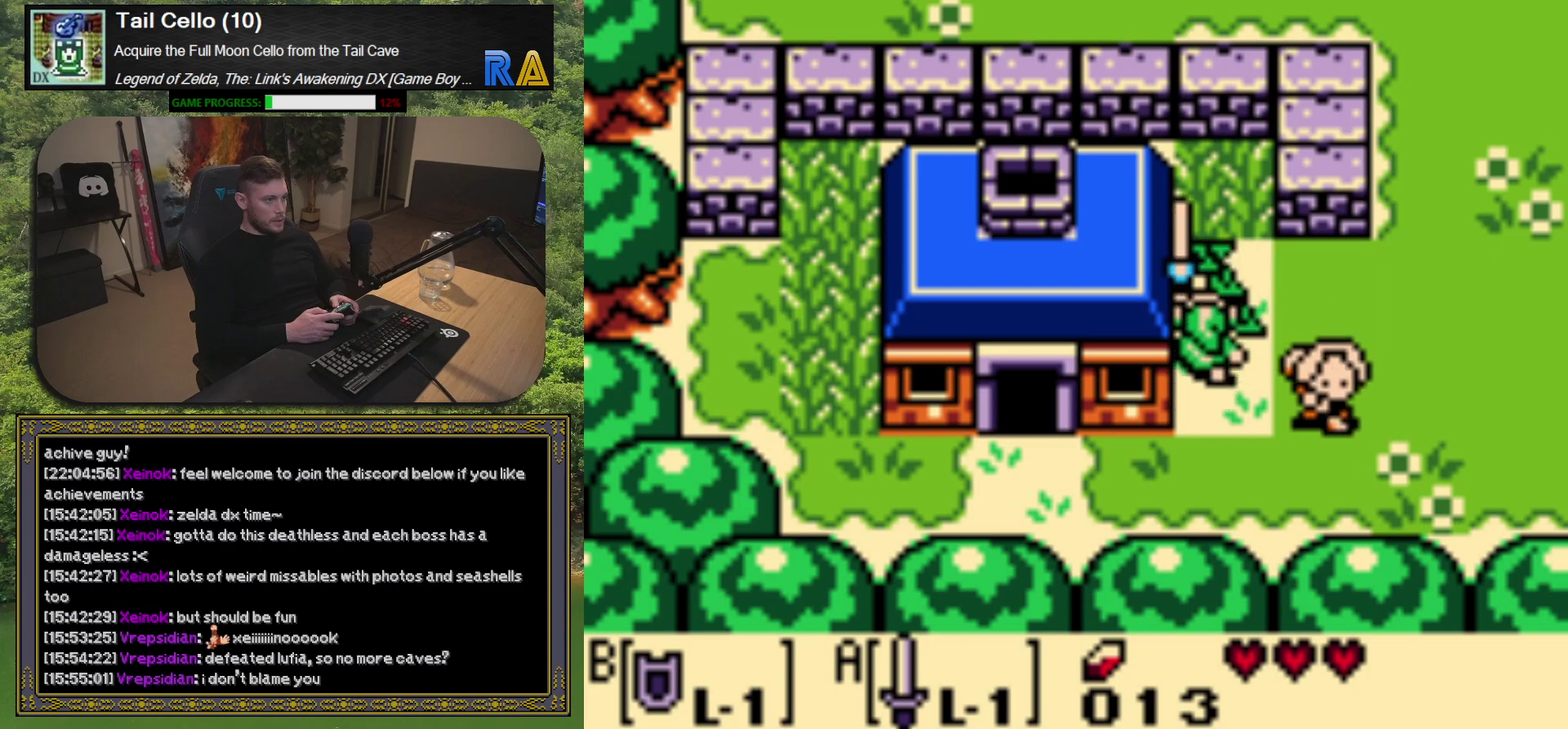
{"buttons": [], "left_stick": "center", "events": [[317, "A", "down"], [350, "DPAD_UP", "up"], [433, "A", "up"]]}
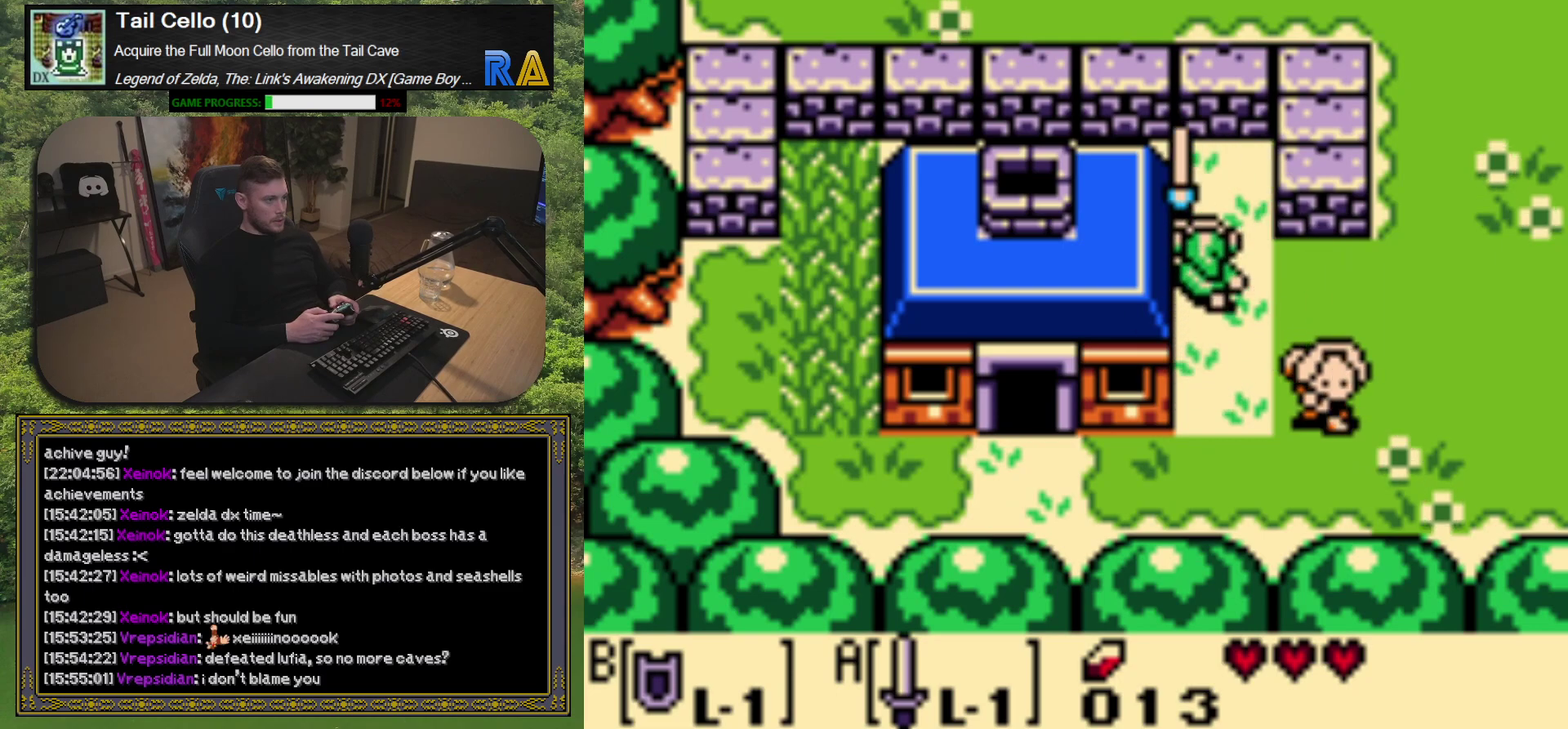
{"buttons": ["DPAD_DOWN"], "left_stick": "center", "events": [[50, "DPAD_DOWN", "down"]]}
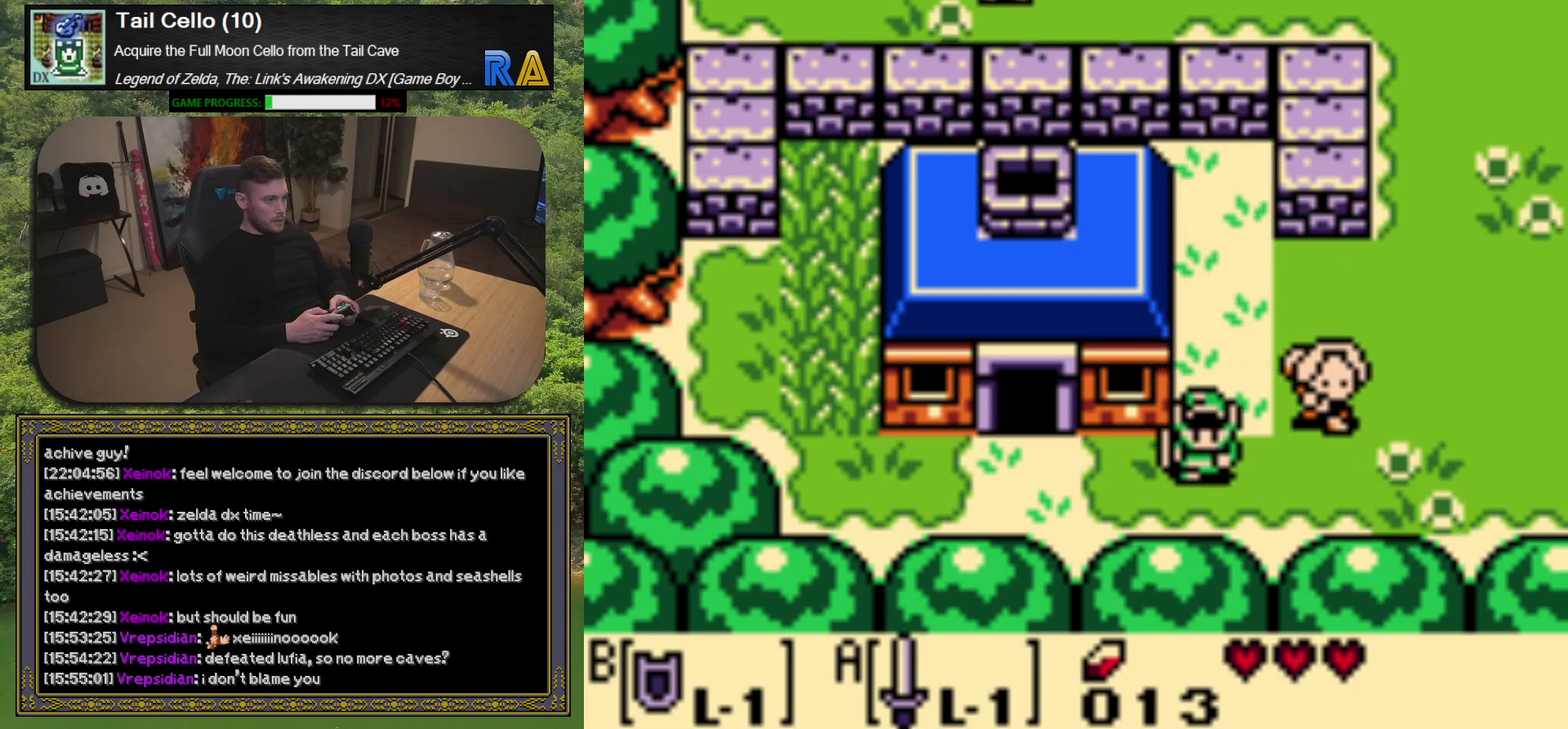
{"buttons": ["DPAD_LEFT"], "left_stick": "center", "events": [[50, "DPAD_DOWN", "up"], [83, "DPAD_LEFT", "down"]]}
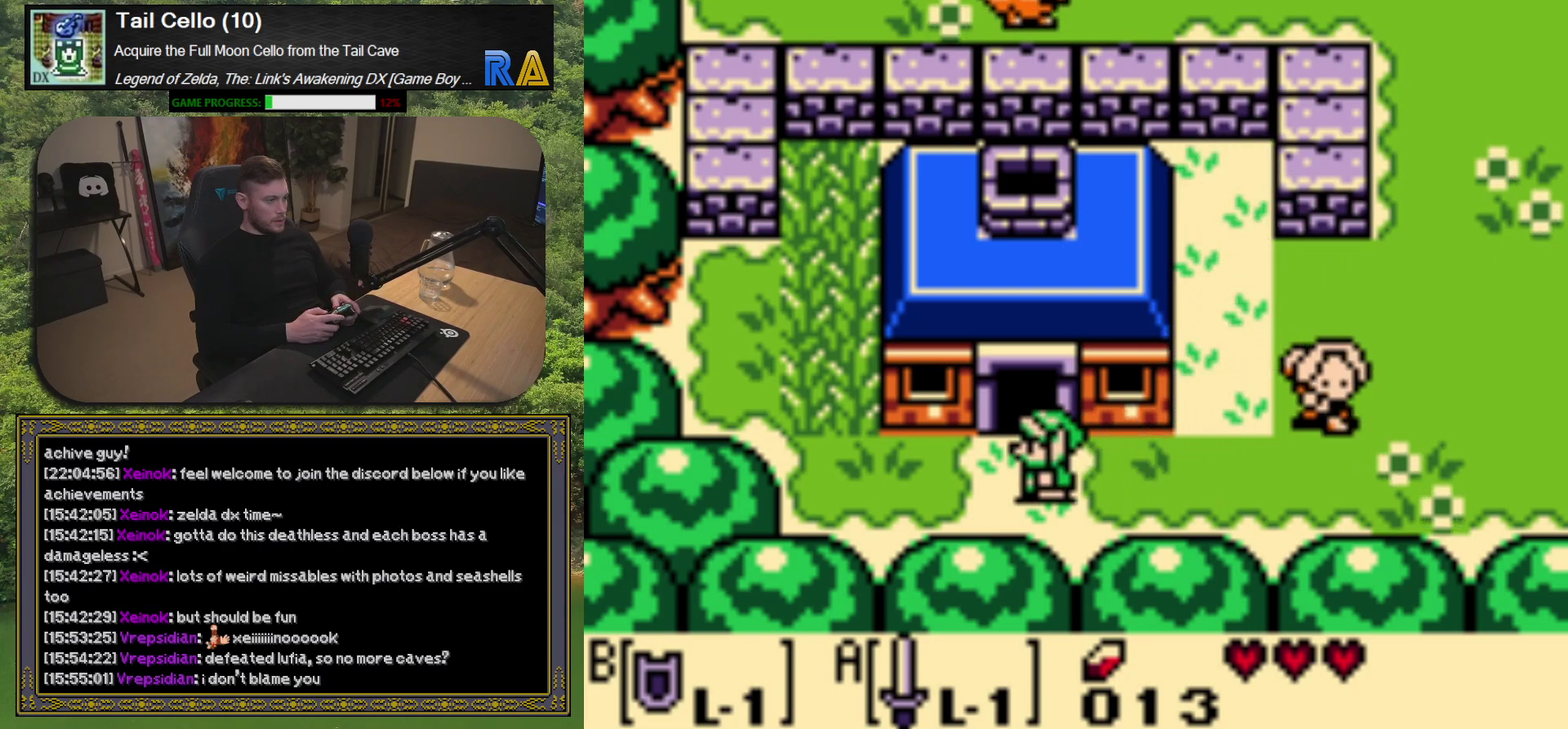
{"buttons": ["DPAD_LEFT"], "left_stick": "center", "events": []}
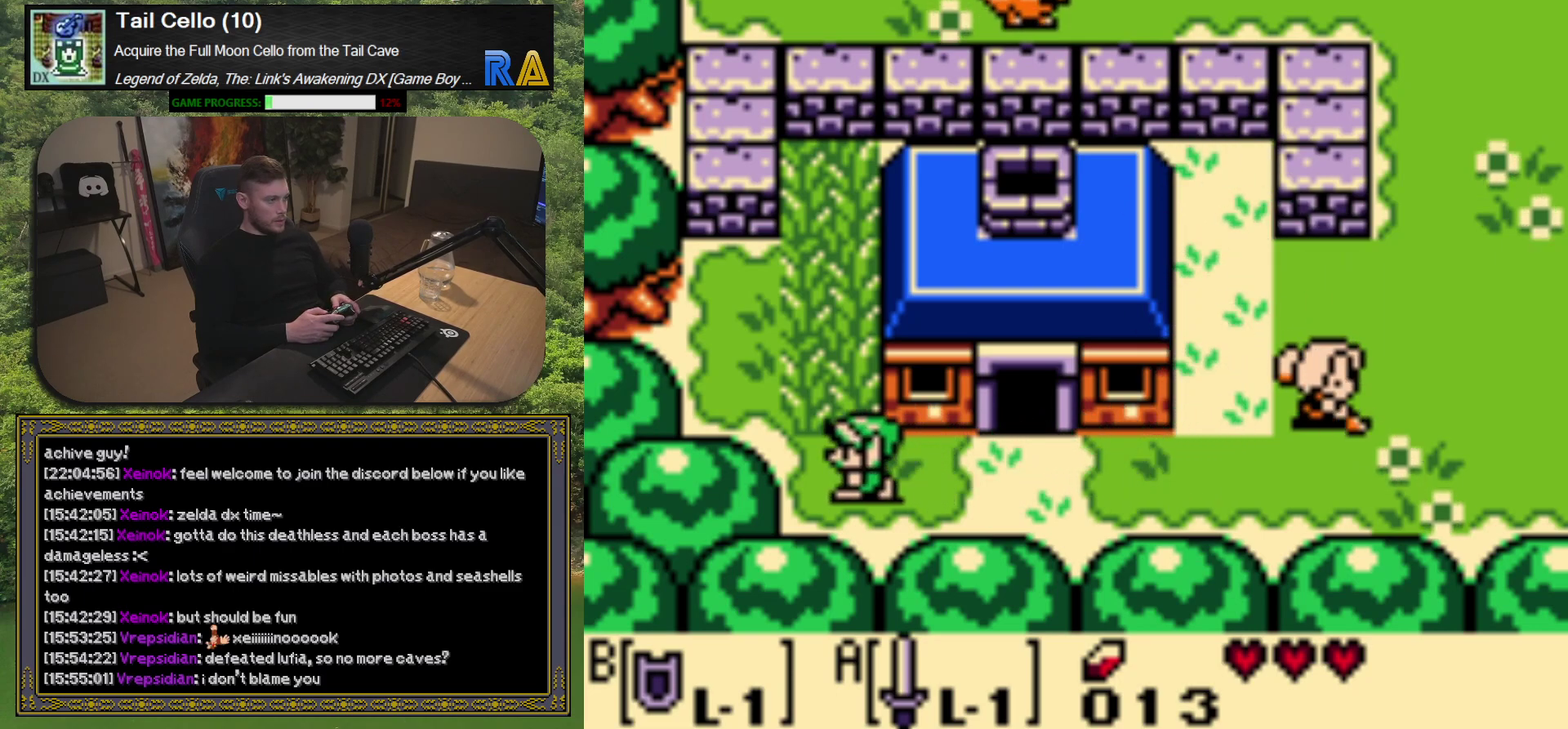
{"buttons": ["DPAD_UP"], "left_stick": "center", "events": [[67, "DPAD_UP", "down"], [83, "DPAD_LEFT", "up"], [117, "A", "down"], [200, "DPAD_UP", "up"], [233, "A", "up"], [333, "DPAD_UP", "down"]]}
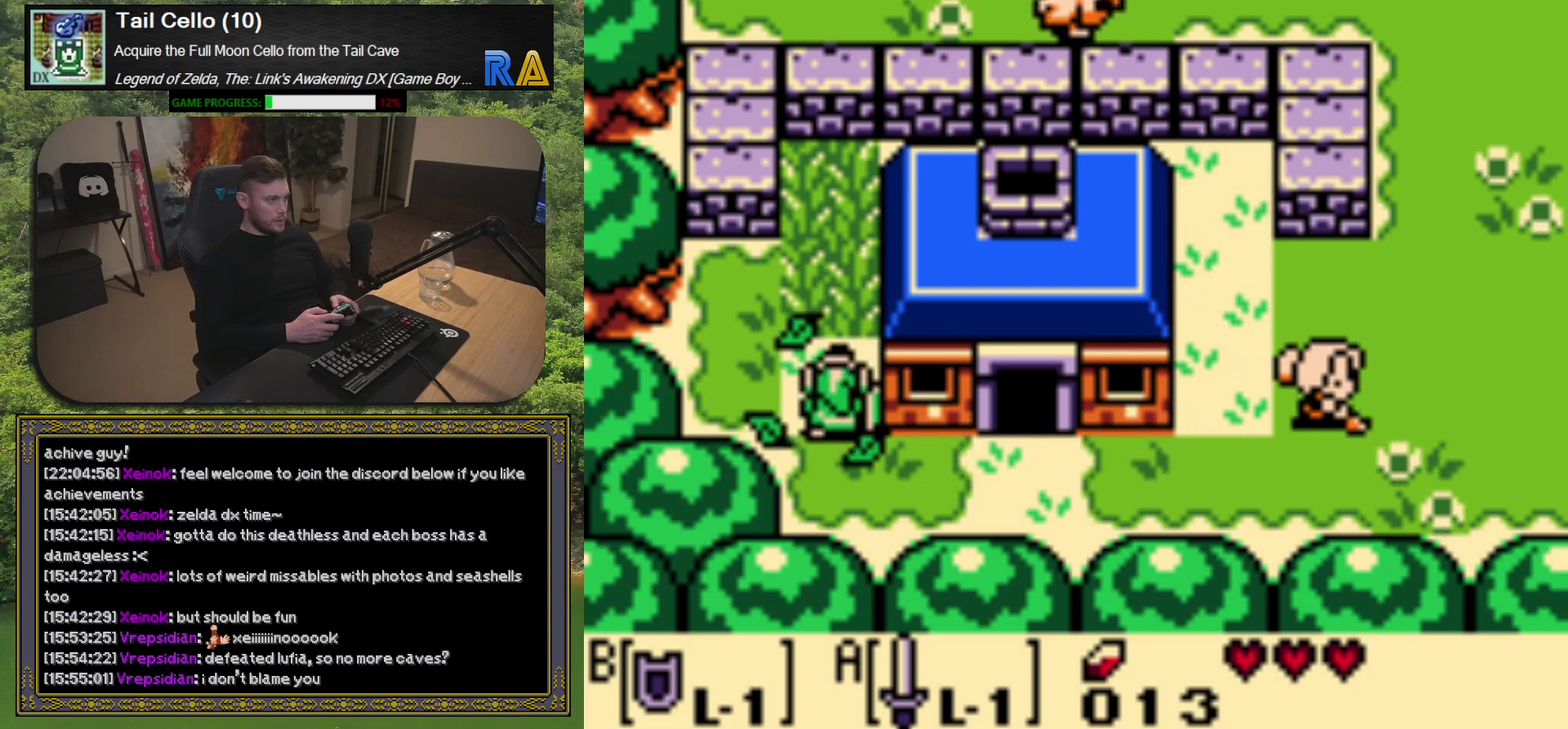
{"buttons": ["DPAD_UP"], "left_stick": "center", "events": [[33, "A", "down"], [133, "A", "up"]]}
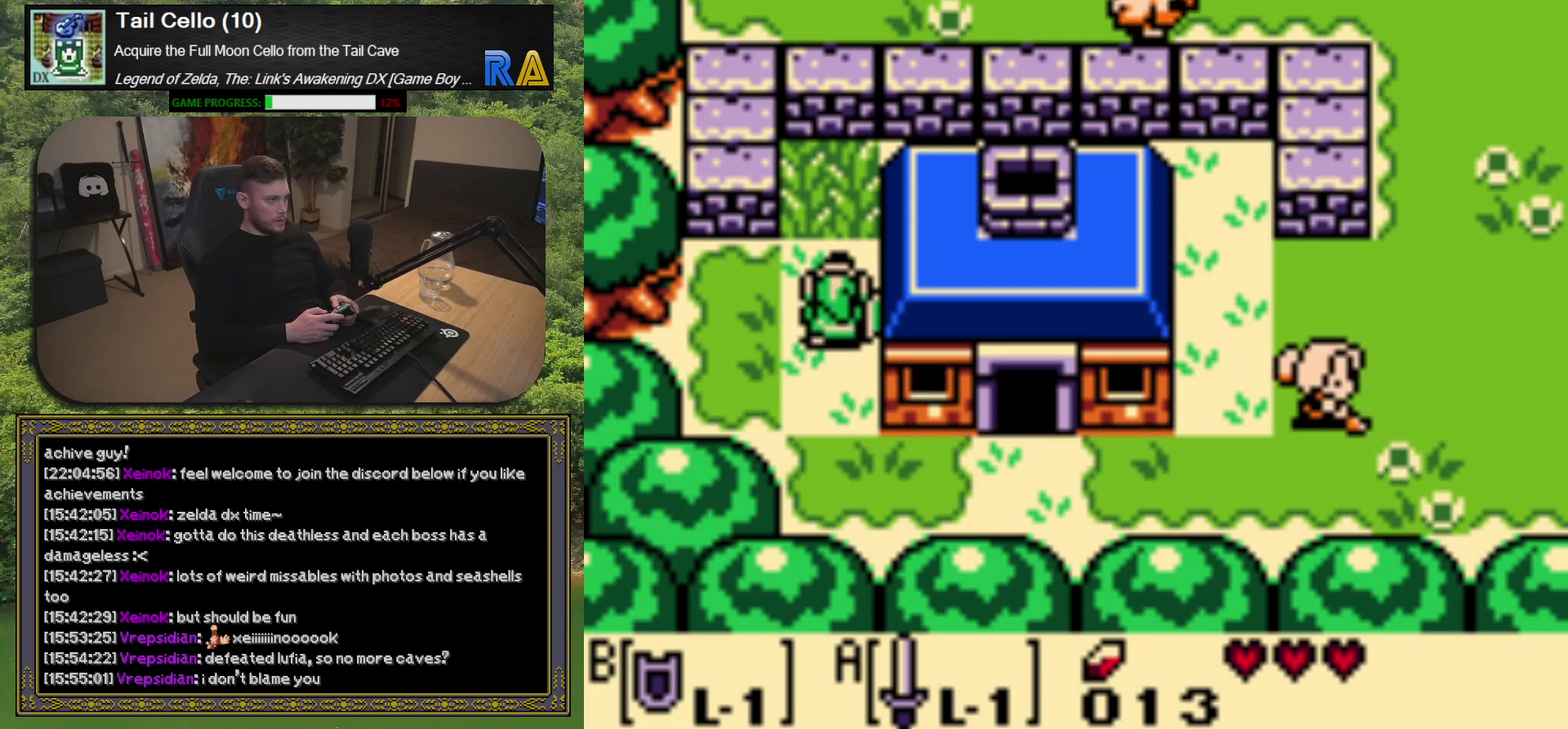
{"buttons": [], "left_stick": "center", "events": [[67, "A", "down"], [100, "DPAD_UP", "up"], [183, "A", "up"], [333, "DPAD_DOWN", "down"], [483, "DPAD_DOWN", "up"]]}
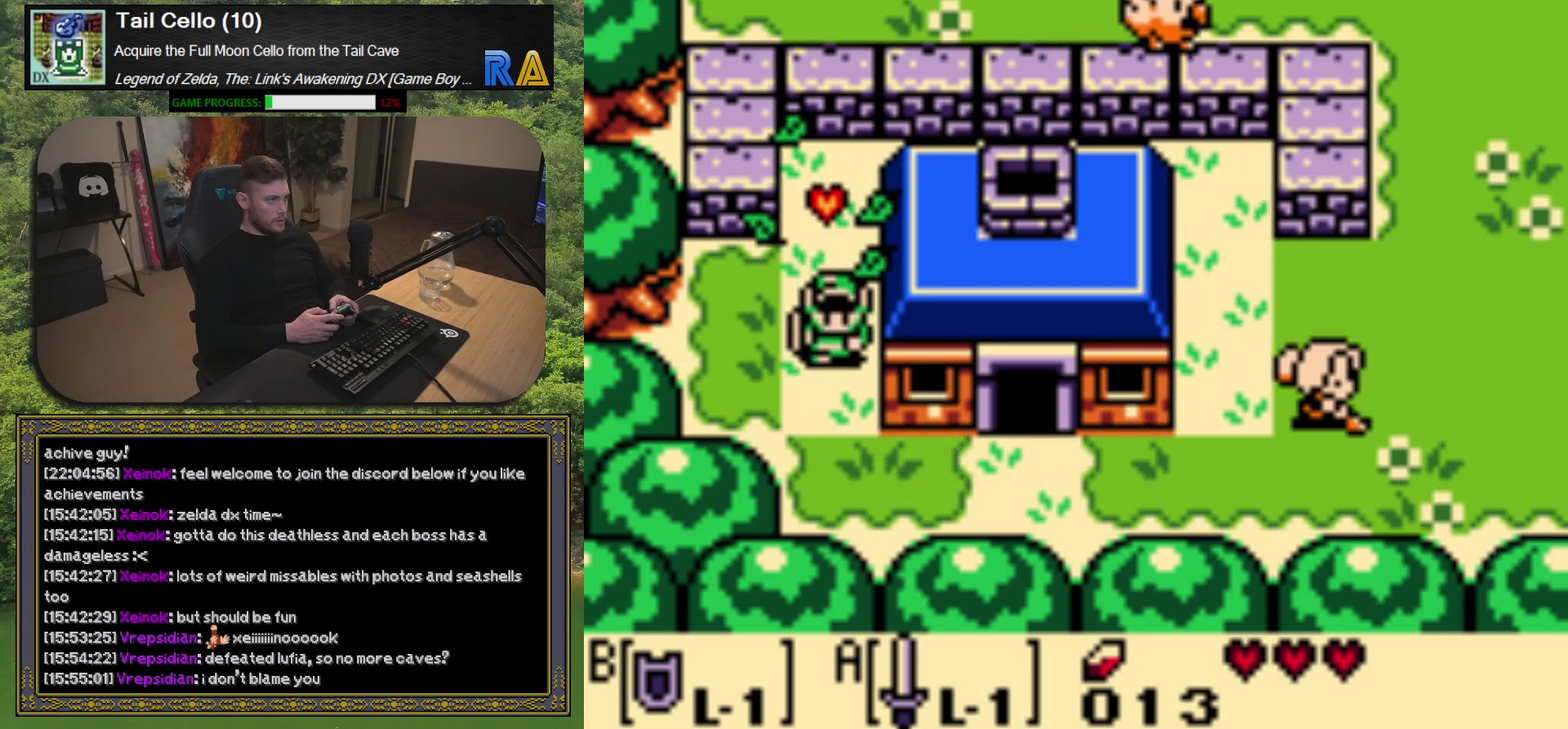
{"buttons": ["DPAD_DOWN"], "left_stick": "center", "events": [[67, "DPAD_UP", "down"], [367, "DPAD_UP", "up"], [433, "DPAD_DOWN", "down"]]}
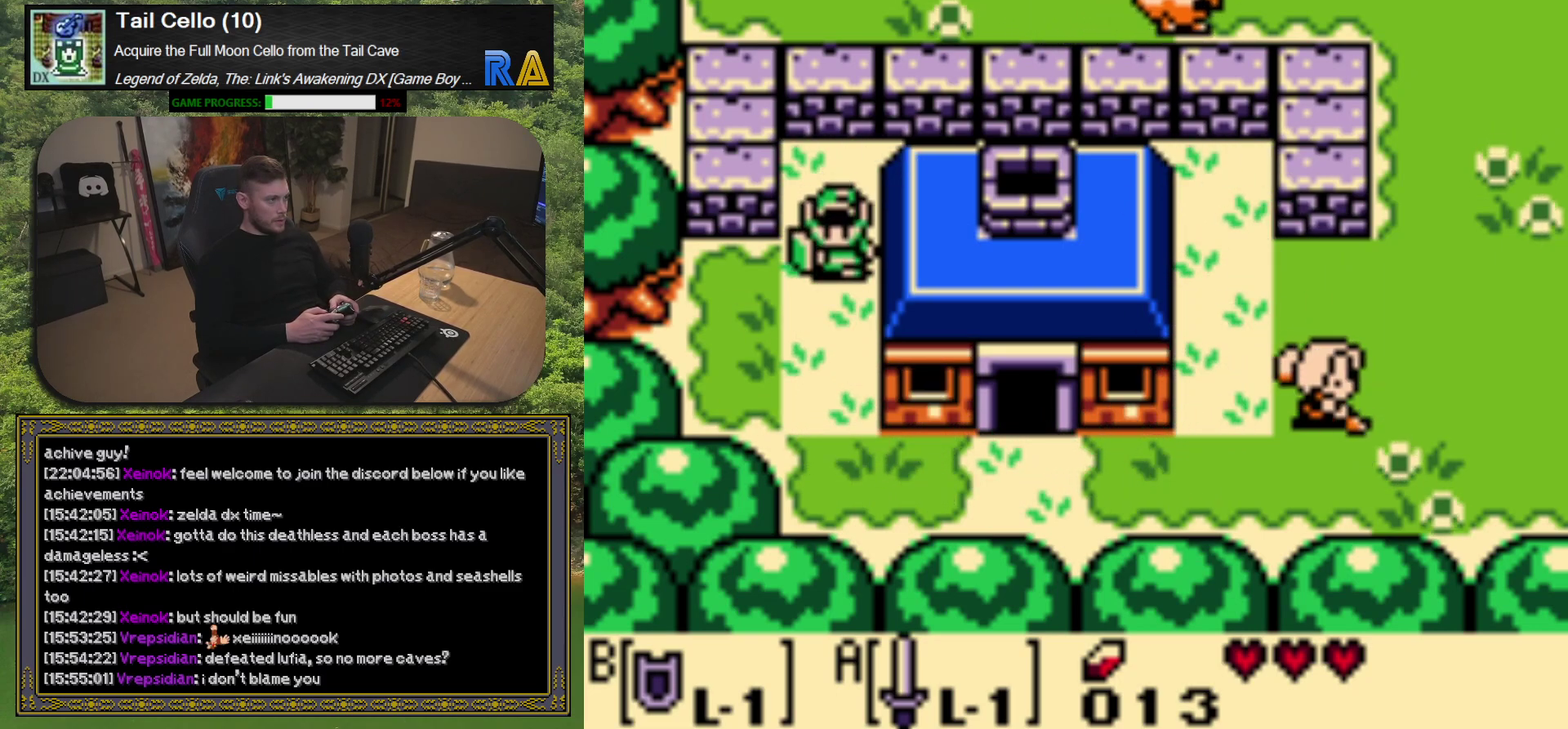
{"buttons": ["DPAD_DOWN"], "left_stick": "center", "events": []}
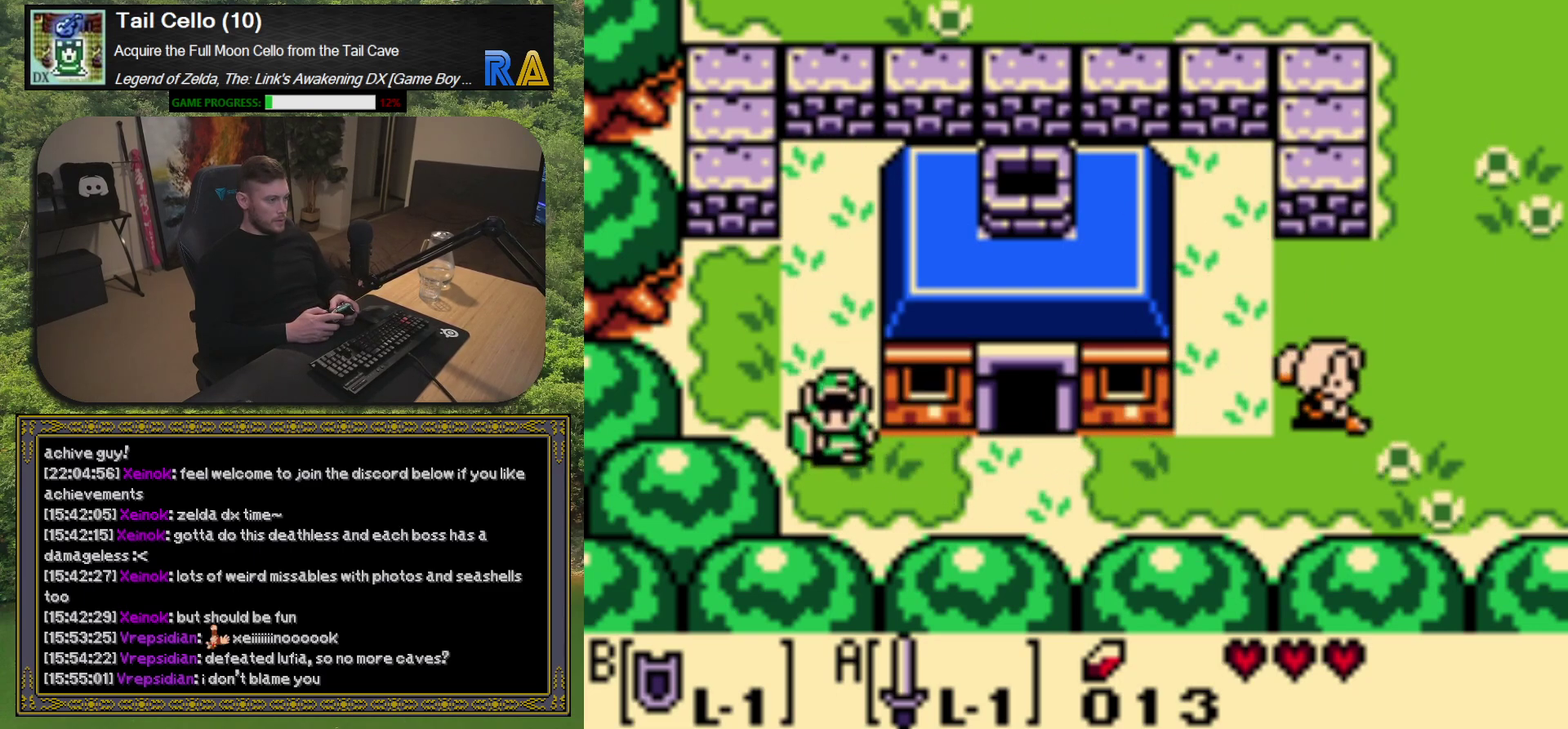
{"buttons": ["DPAD_RIGHT"], "left_stick": "center", "events": [[67, "DPAD_RIGHT", "down"], [133, "DPAD_DOWN", "up"]]}
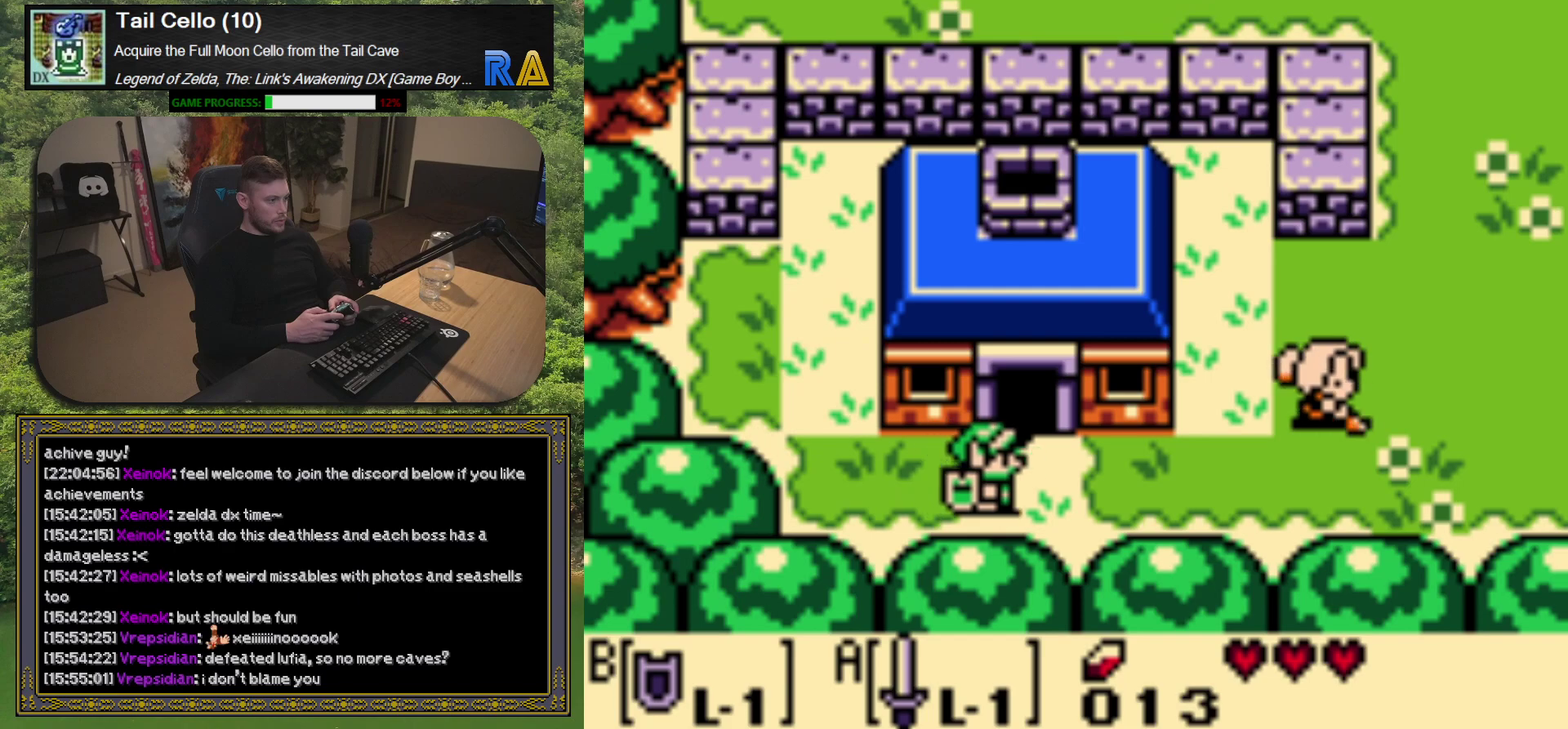
{"buttons": ["DPAD_RIGHT"], "left_stick": "center", "events": []}
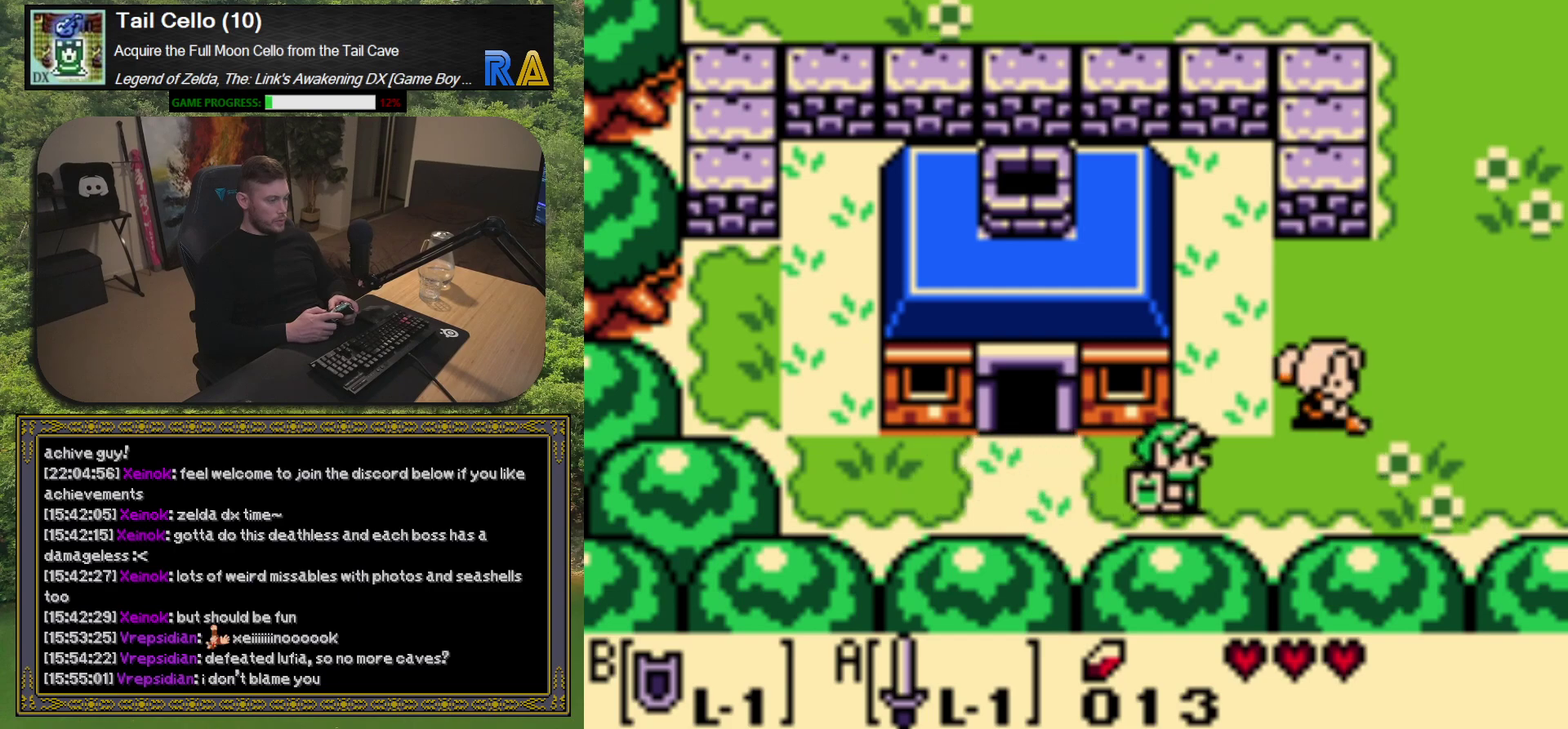
{"buttons": ["DPAD_RIGHT"], "left_stick": "center", "events": []}
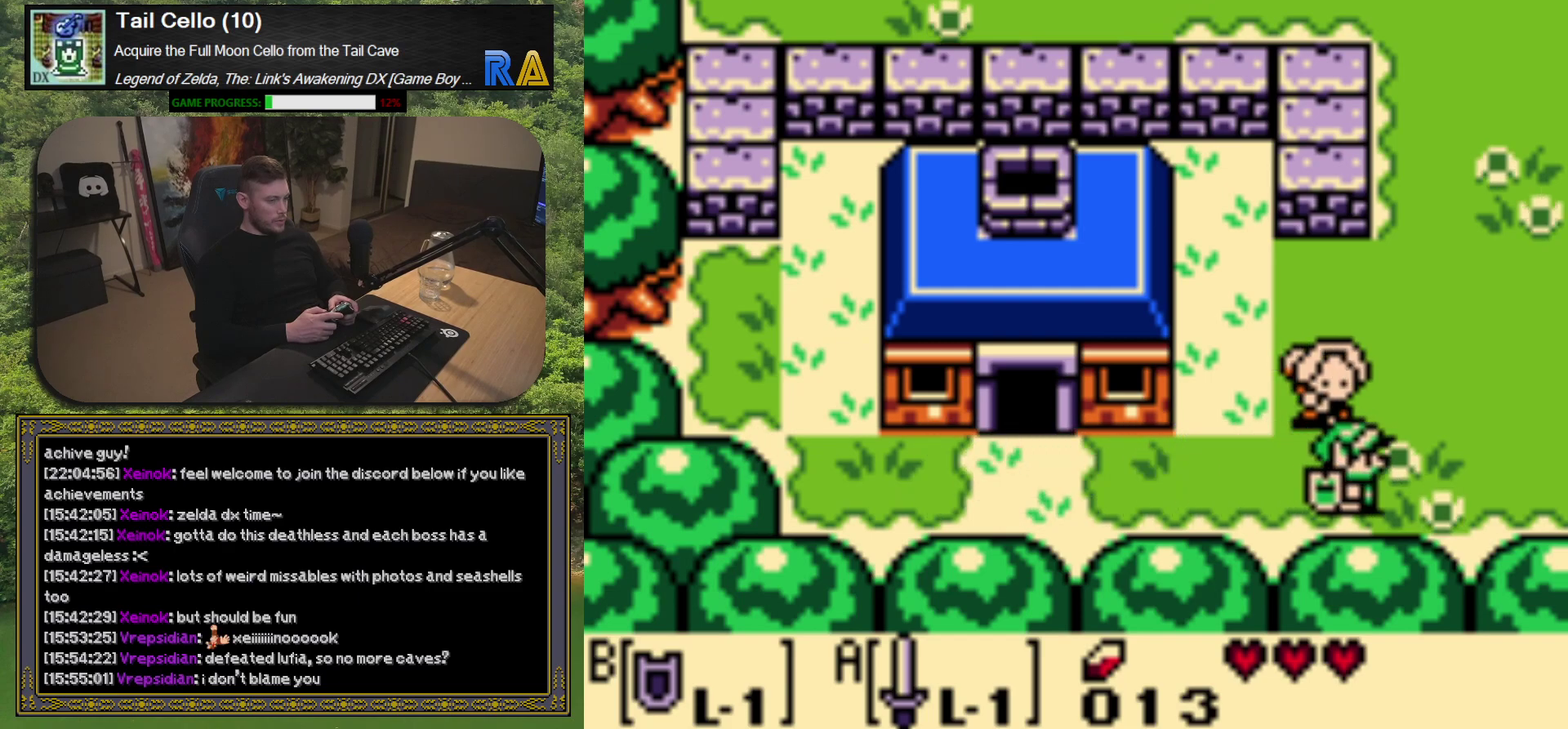
{"buttons": ["DPAD_RIGHT"], "left_stick": "center", "events": []}
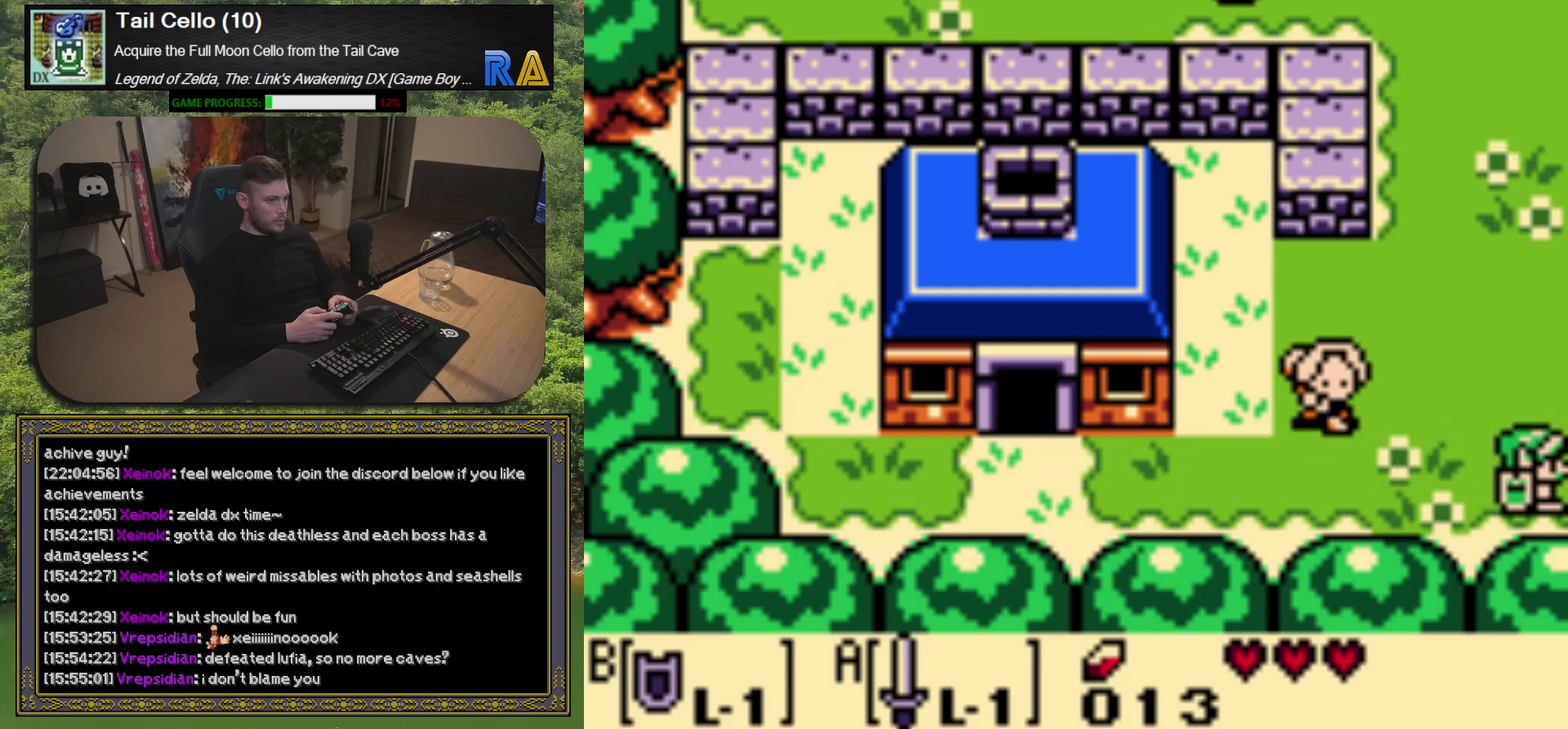
{"buttons": [], "left_stick": "center", "events": [[300, "DPAD_RIGHT", "up"]]}
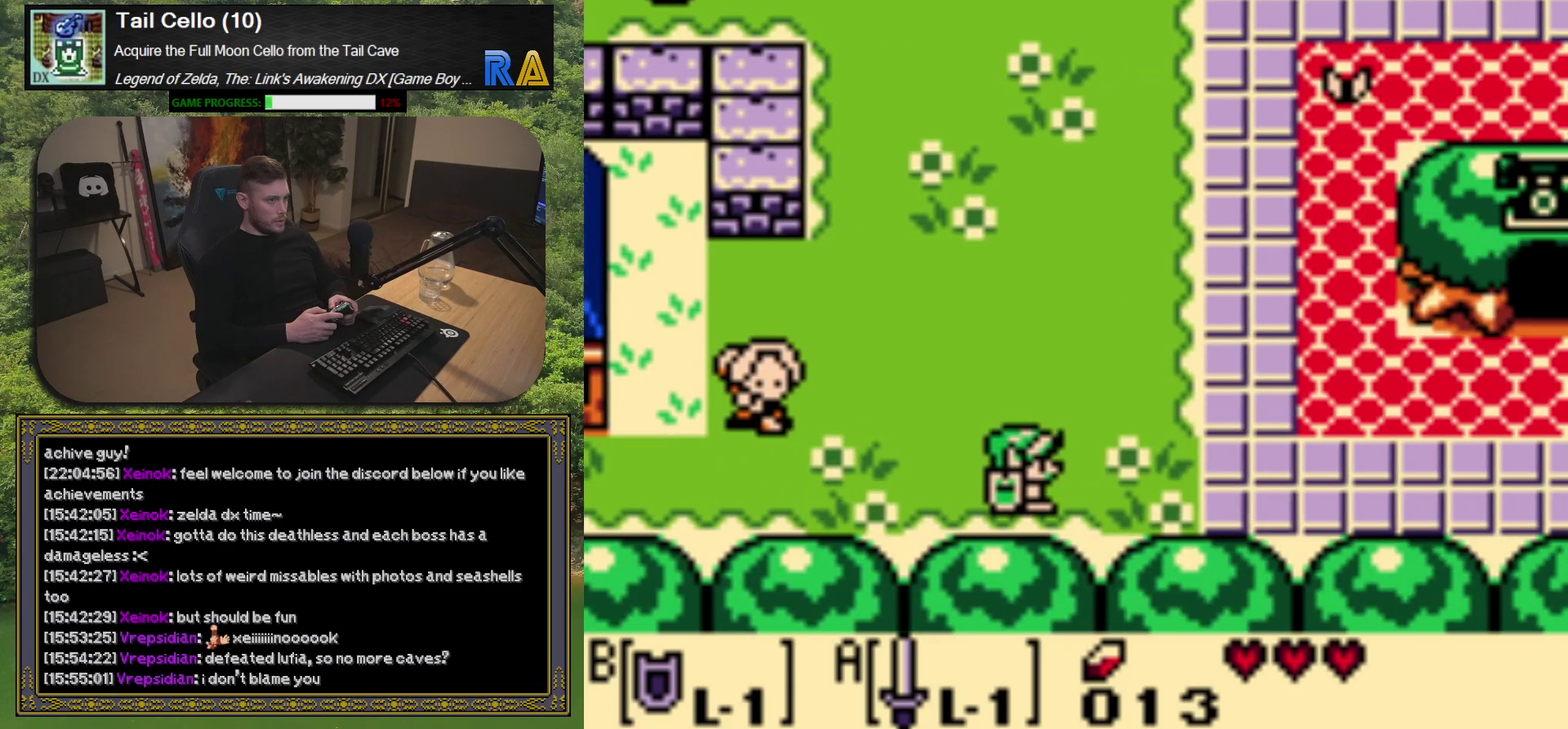
{"buttons": ["DPAD_RIGHT"], "left_stick": "center", "events": [[333, "DPAD_RIGHT", "down"]]}
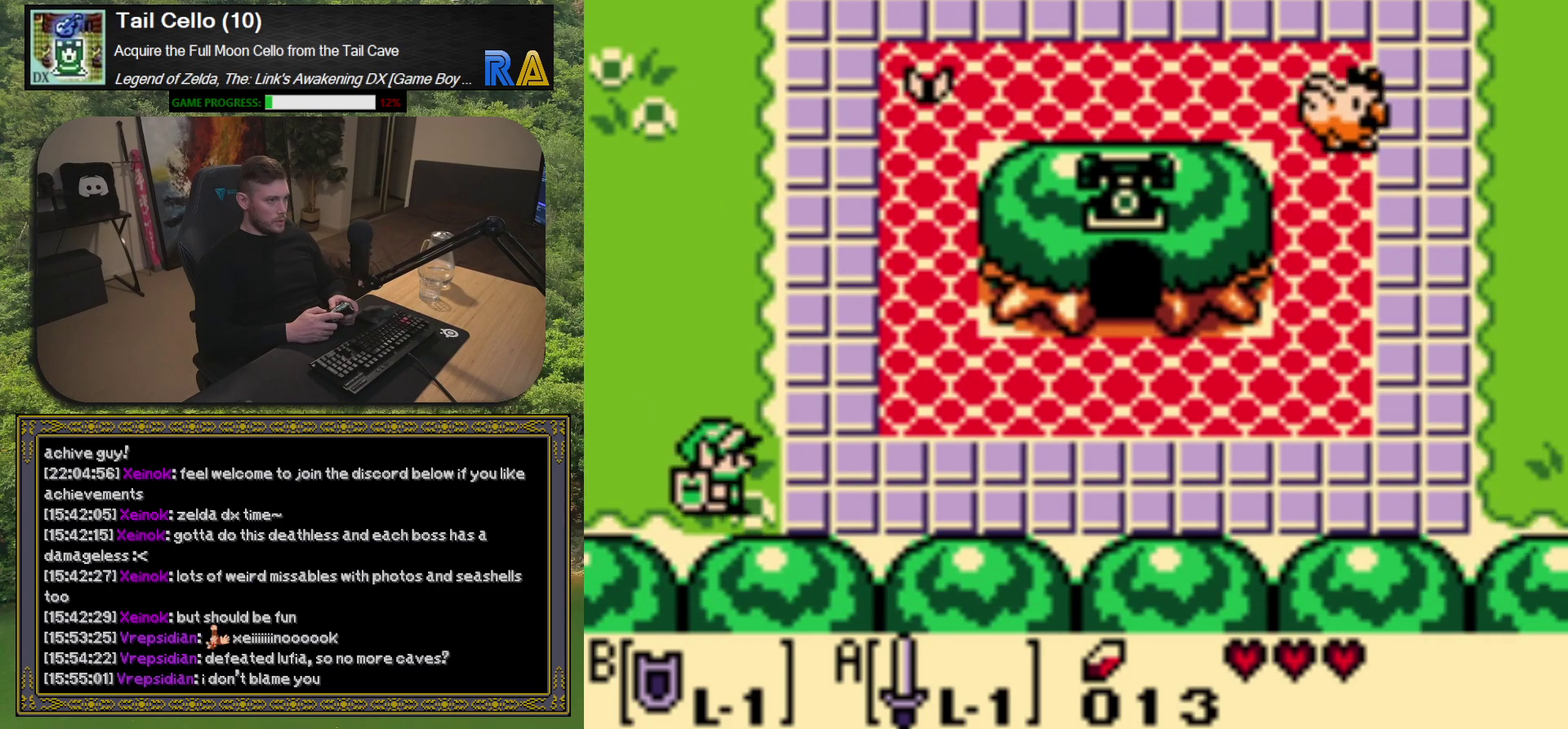
{"buttons": ["DPAD_RIGHT"], "left_stick": "center", "events": []}
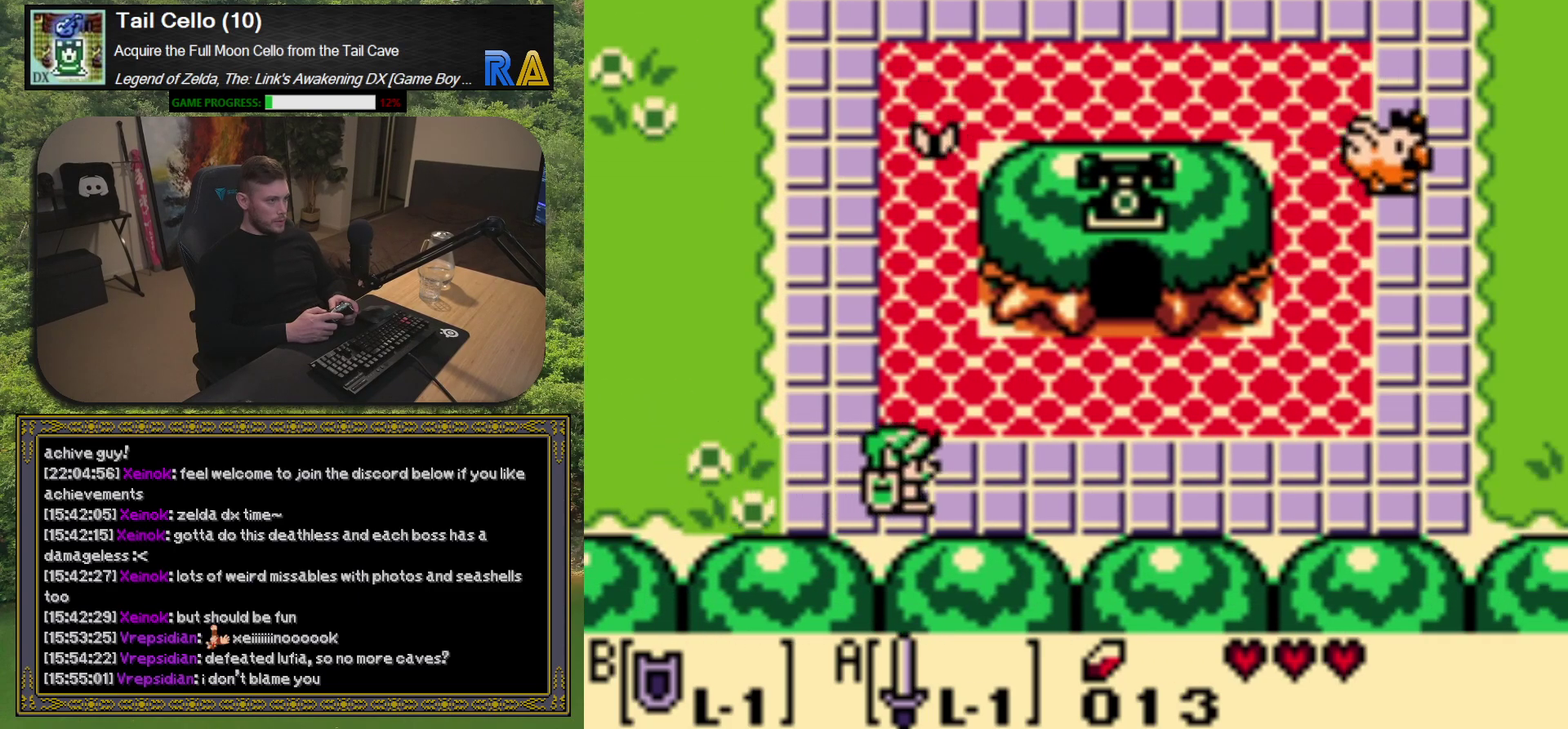
{"buttons": ["DPAD_UP", "DPAD_RIGHT"], "left_stick": "center", "events": [[283, "DPAD_UP", "down"]]}
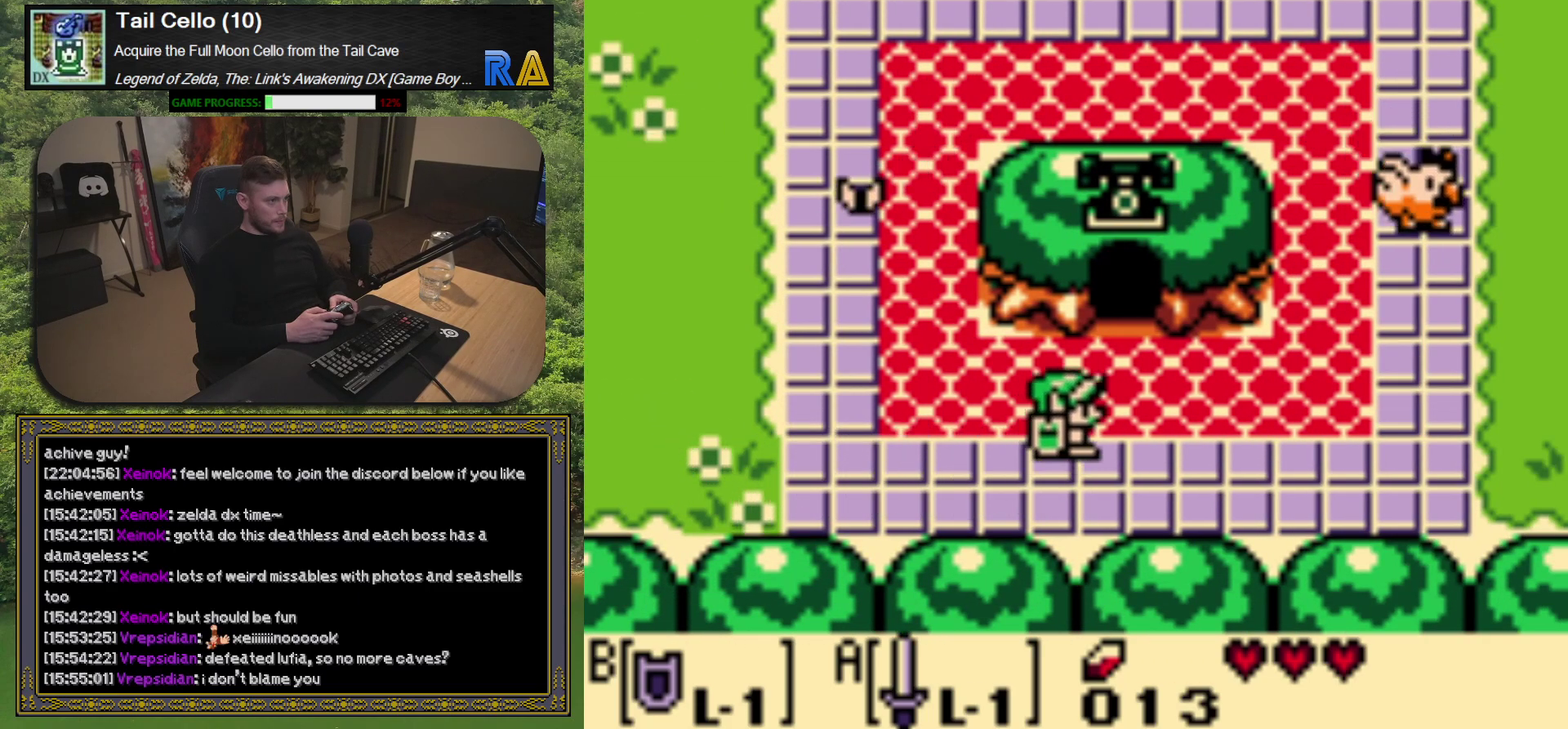
{"buttons": ["DPAD_UP", "DPAD_RIGHT"], "left_stick": "center", "events": [[67, "DPAD_RIGHT", "up"], [367, "DPAD_RIGHT", "down"]]}
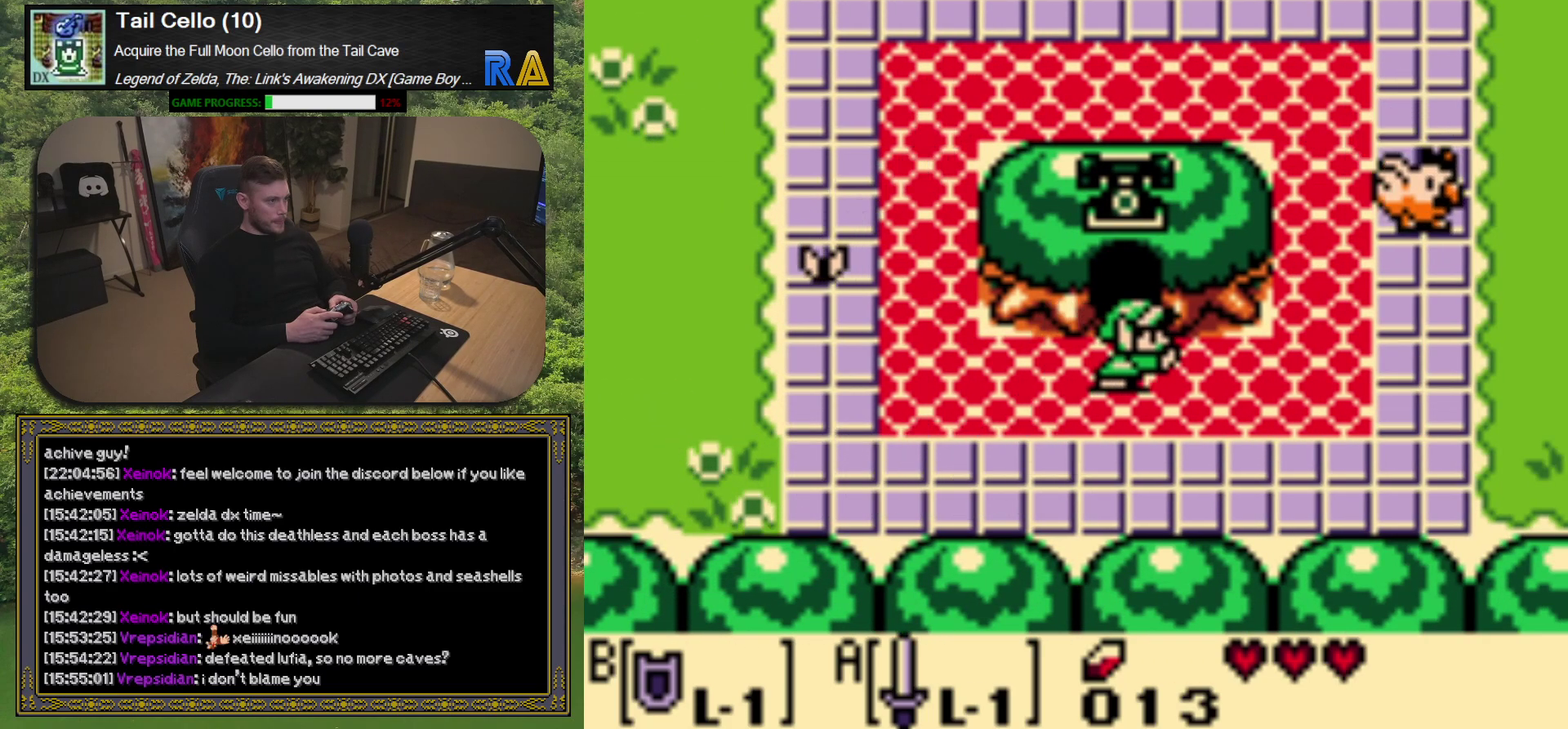
{"buttons": [], "left_stick": "center", "events": [[17, "DPAD_RIGHT", "up"], [350, "DPAD_UP", "up"]]}
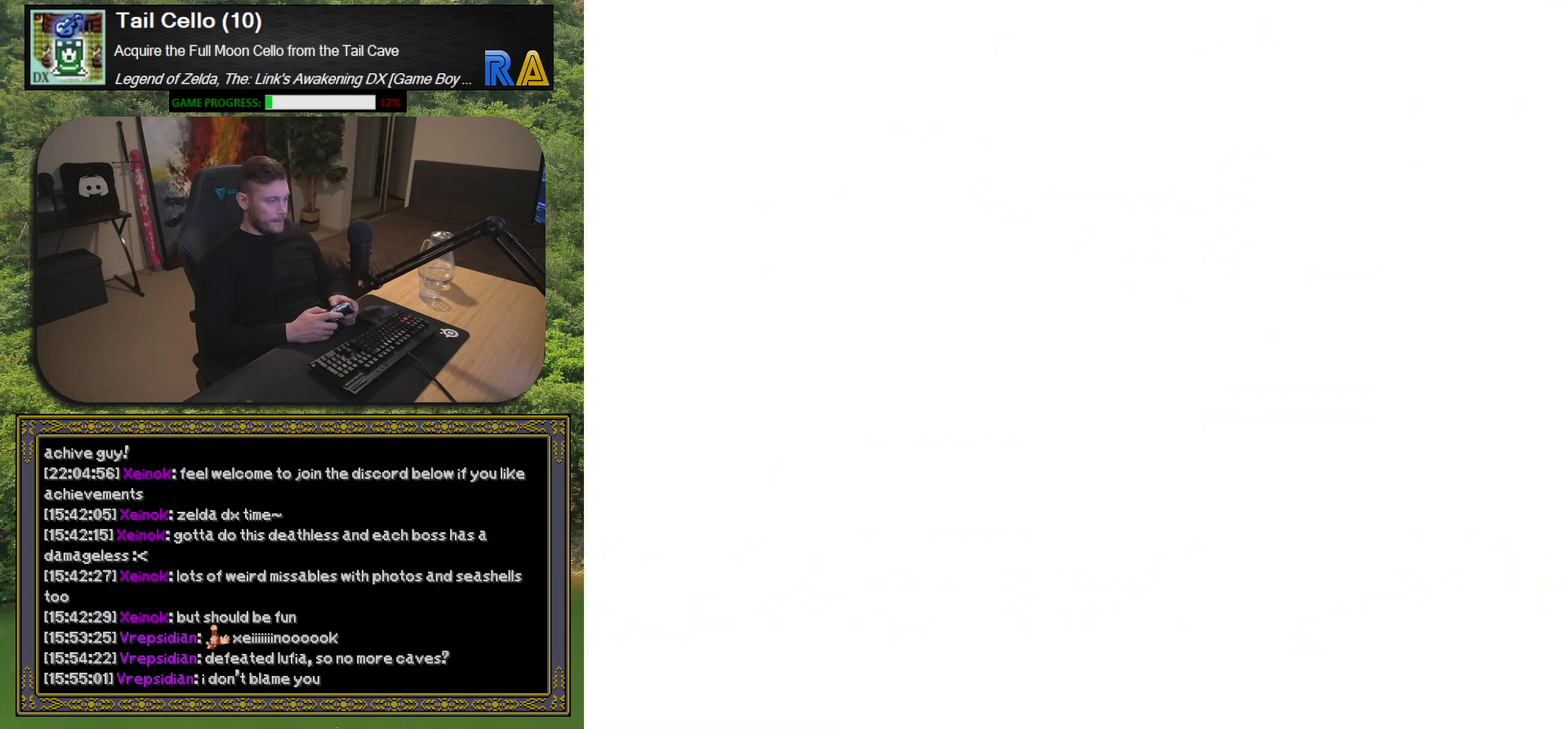
{"buttons": [], "left_stick": "center", "events": []}
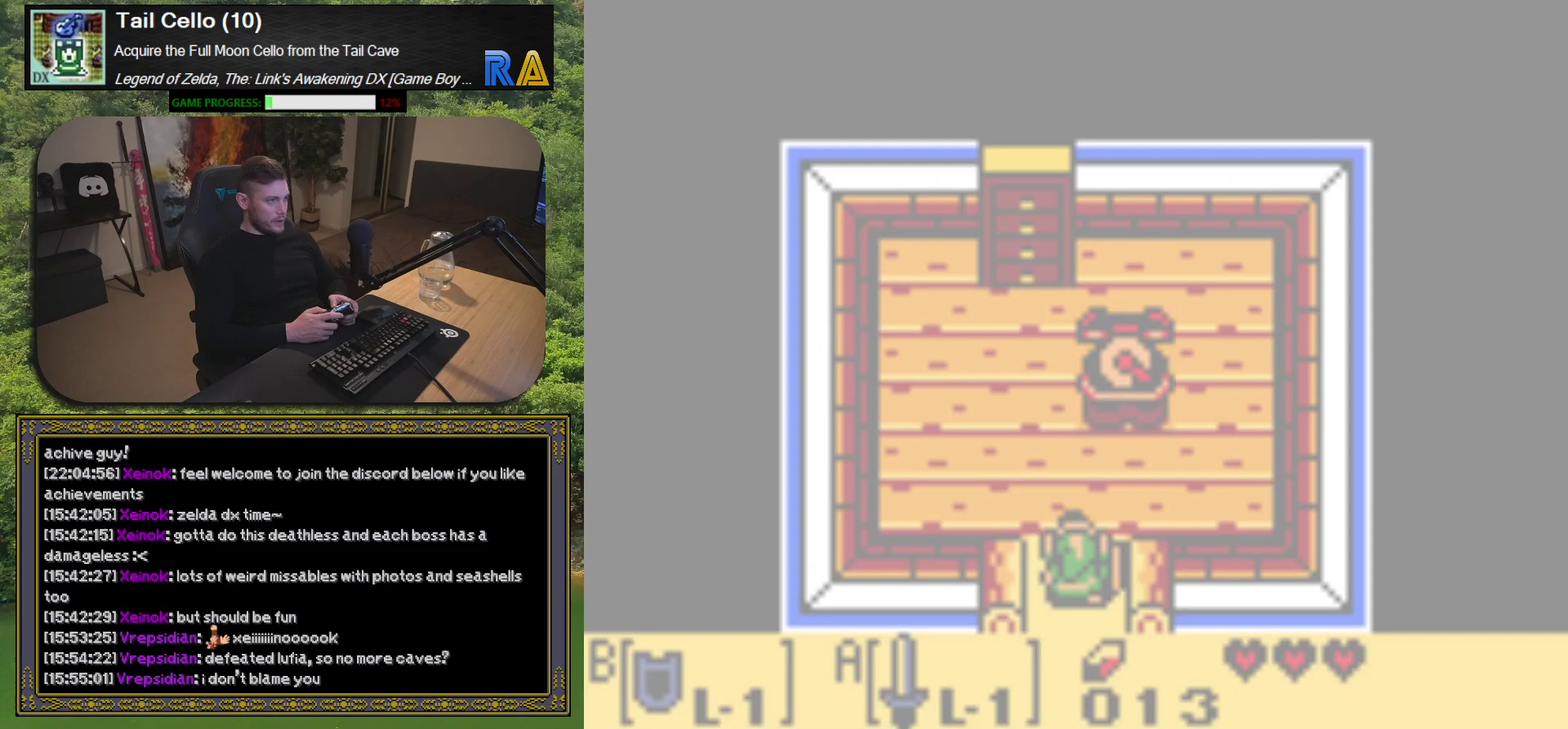
{"buttons": ["DPAD_UP", "DPAD_RIGHT"], "left_stick": "center", "events": [[250, "DPAD_UP", "down"], [483, "DPAD_RIGHT", "down"]]}
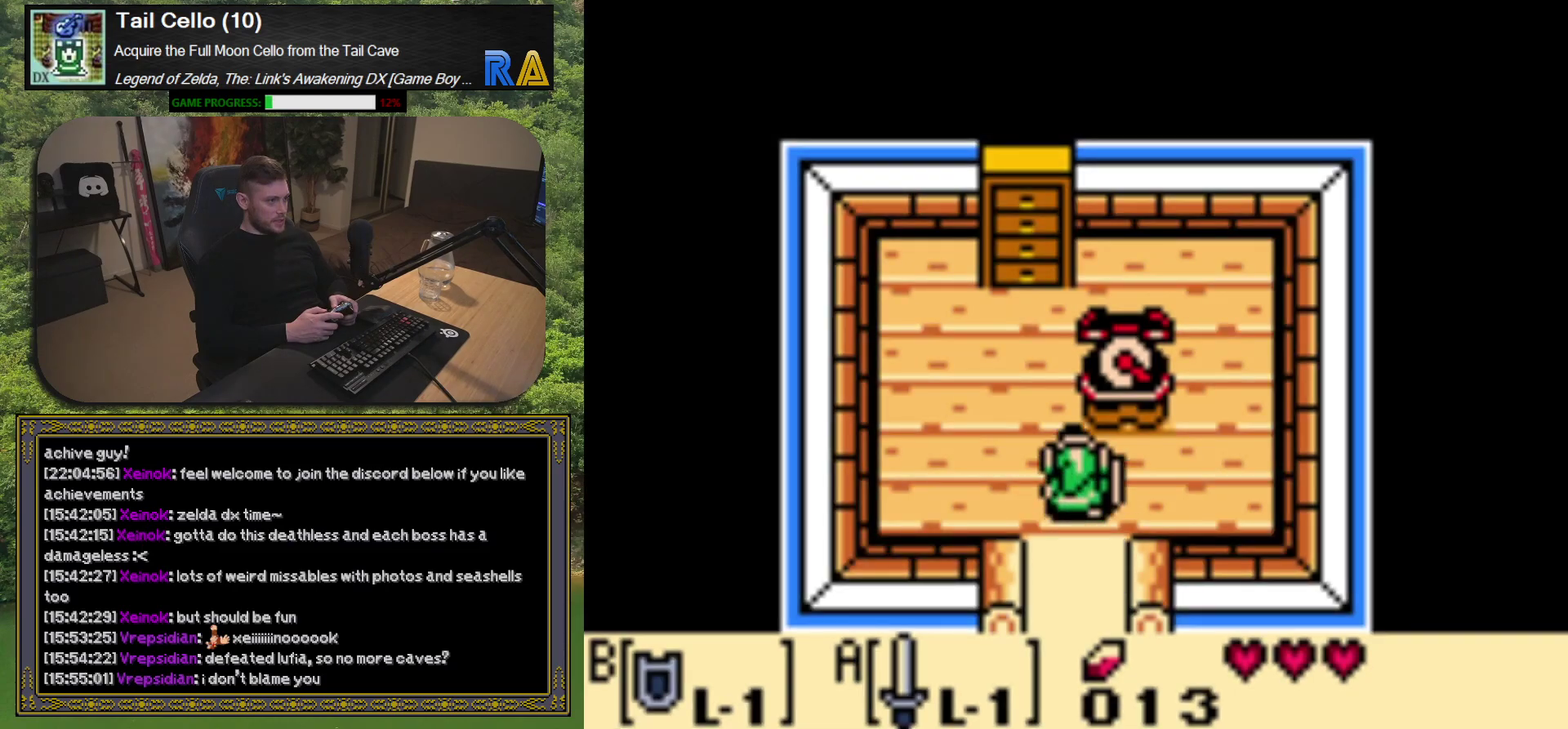
{"buttons": [], "left_stick": "center", "events": [[133, "DPAD_RIGHT", "up"], [267, "A", "down"], [283, "DPAD_UP", "up"], [367, "A", "up"]]}